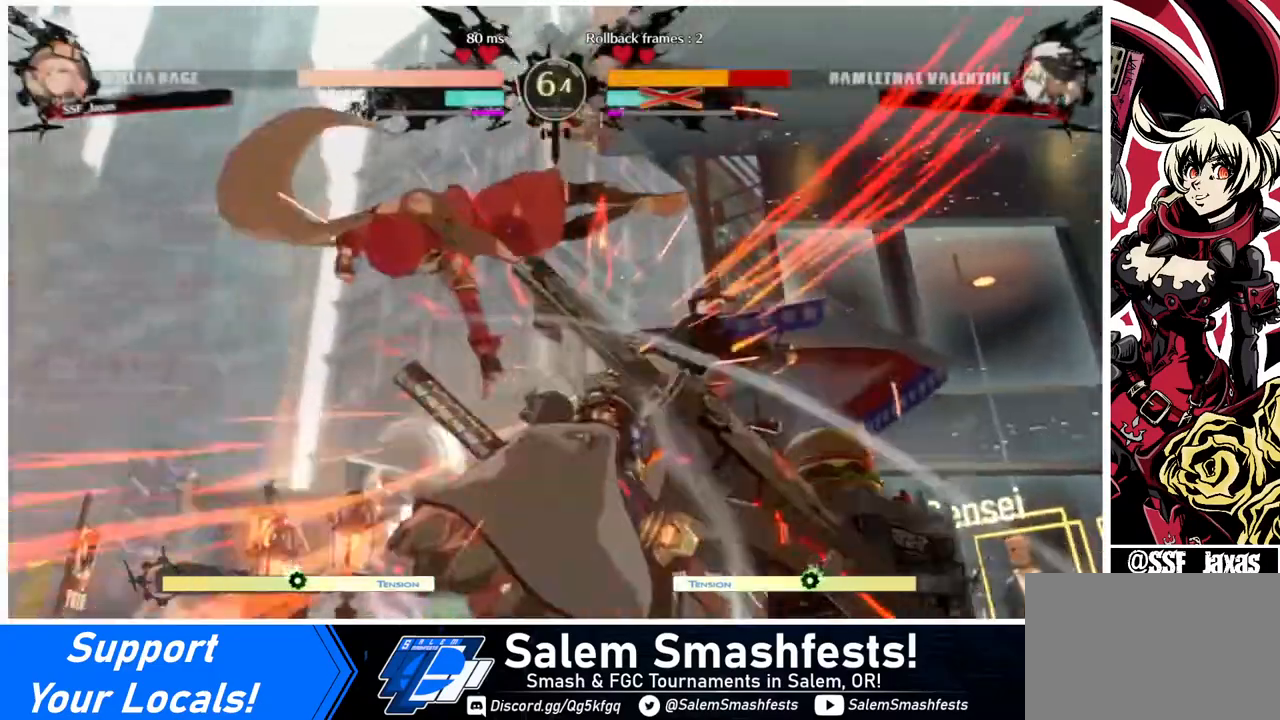
Gameplay with a controller (arcade stick); each line is a JSON object with the inputs held at the frame after it. "events" lists button and stick changes between this image and that frame as [ms after this image, input, new state], when the widget could be followed in between. Not read: L3 R3.
{"buttons": ["DPAD_DOWN"], "events": [[480, "DPAD_DOWN", "down"]]}
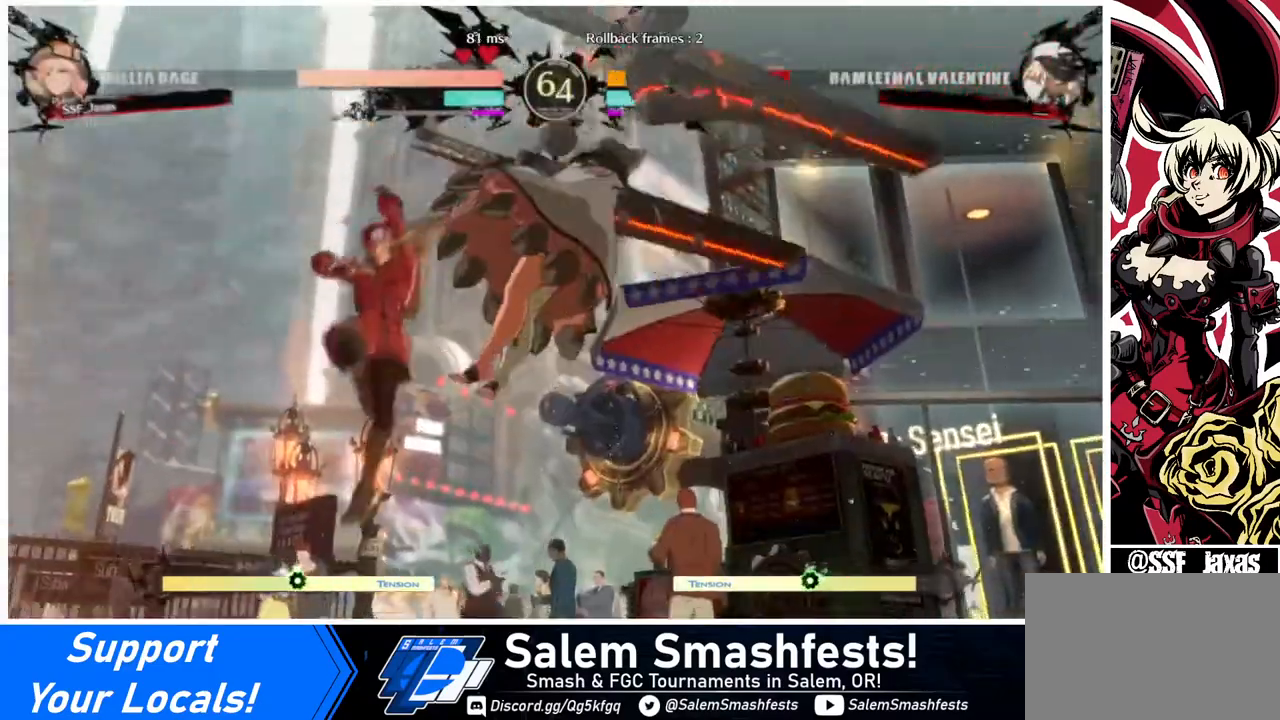
{"buttons": ["DPAD_LEFT"], "events": [[40, "DPAD_RIGHT", "down"], [80, "DPAD_DOWN", "up"], [120, "R1", "down"], [320, "DPAD_LEFT", "down"], [320, "DPAD_RIGHT", "up"], [320, "R1", "up"]]}
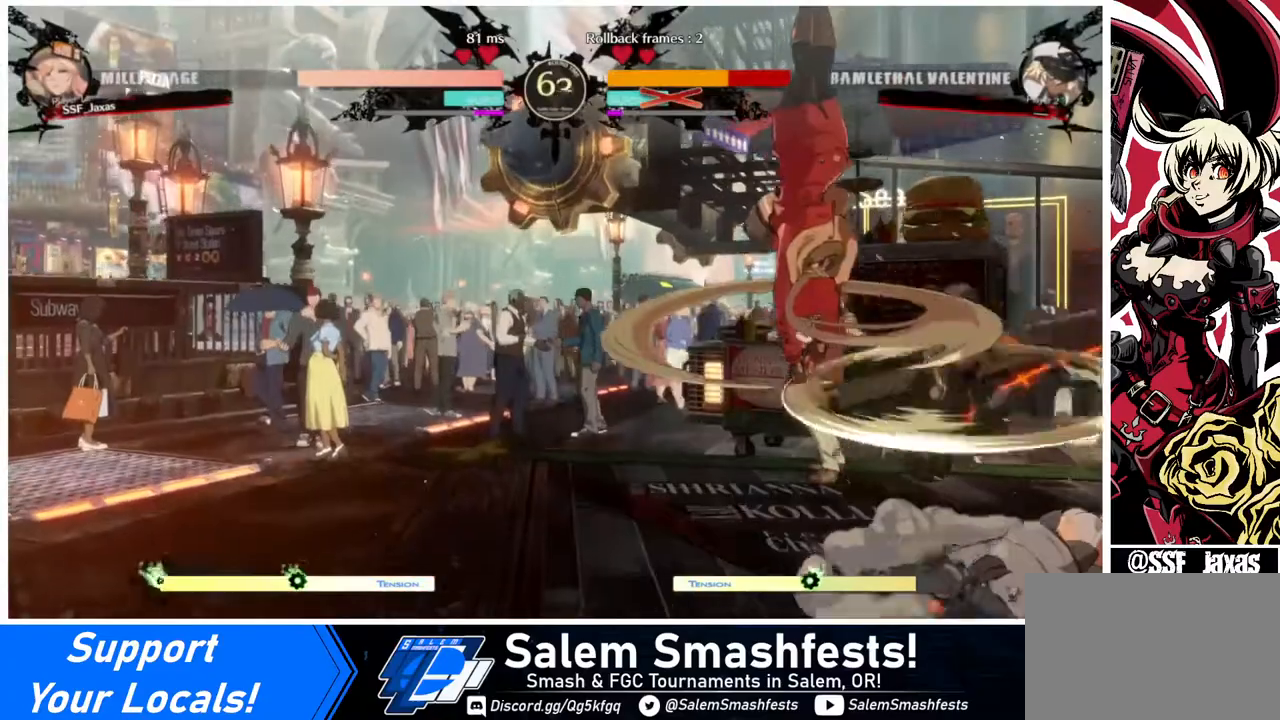
{"buttons": ["DPAD_LEFT"], "events": []}
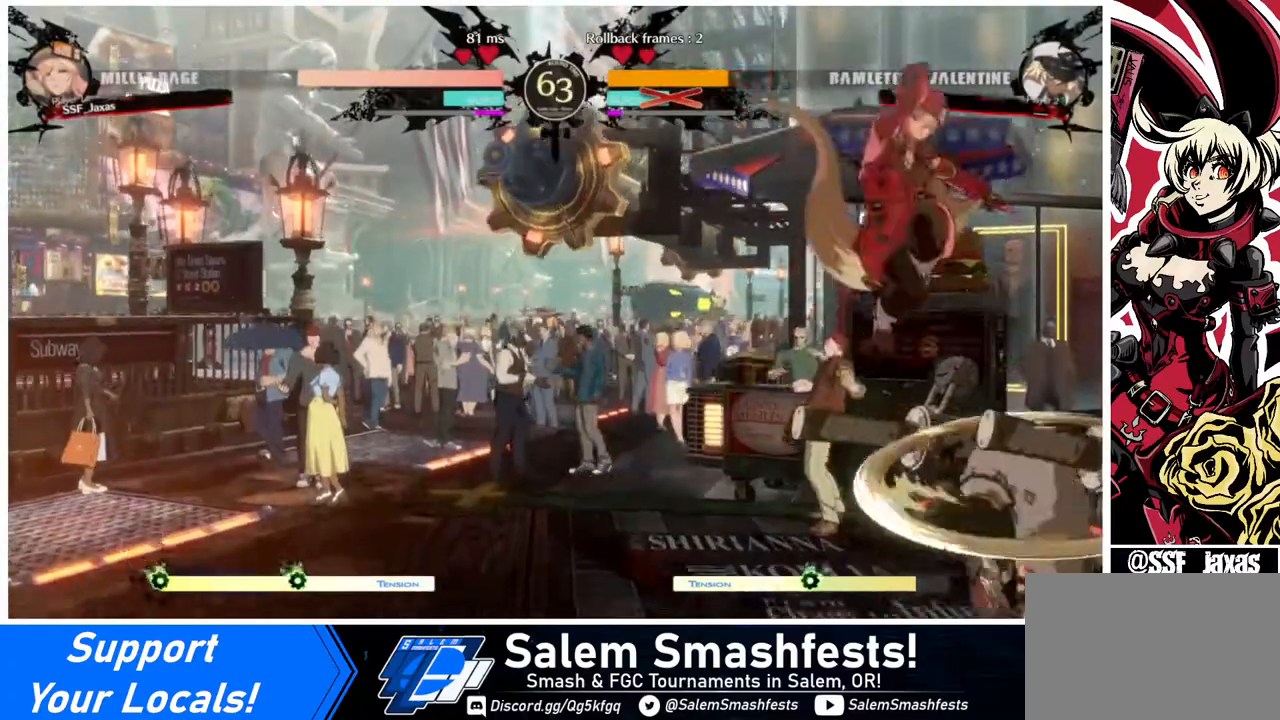
{"buttons": ["DPAD_UP", "DPAD_RIGHT"], "events": [[80, "SQUARE", "down"], [280, "SQUARE", "up"], [440, "DPAD_LEFT", "up"], [440, "DPAD_RIGHT", "down"], [480, "DPAD_UP", "down"]]}
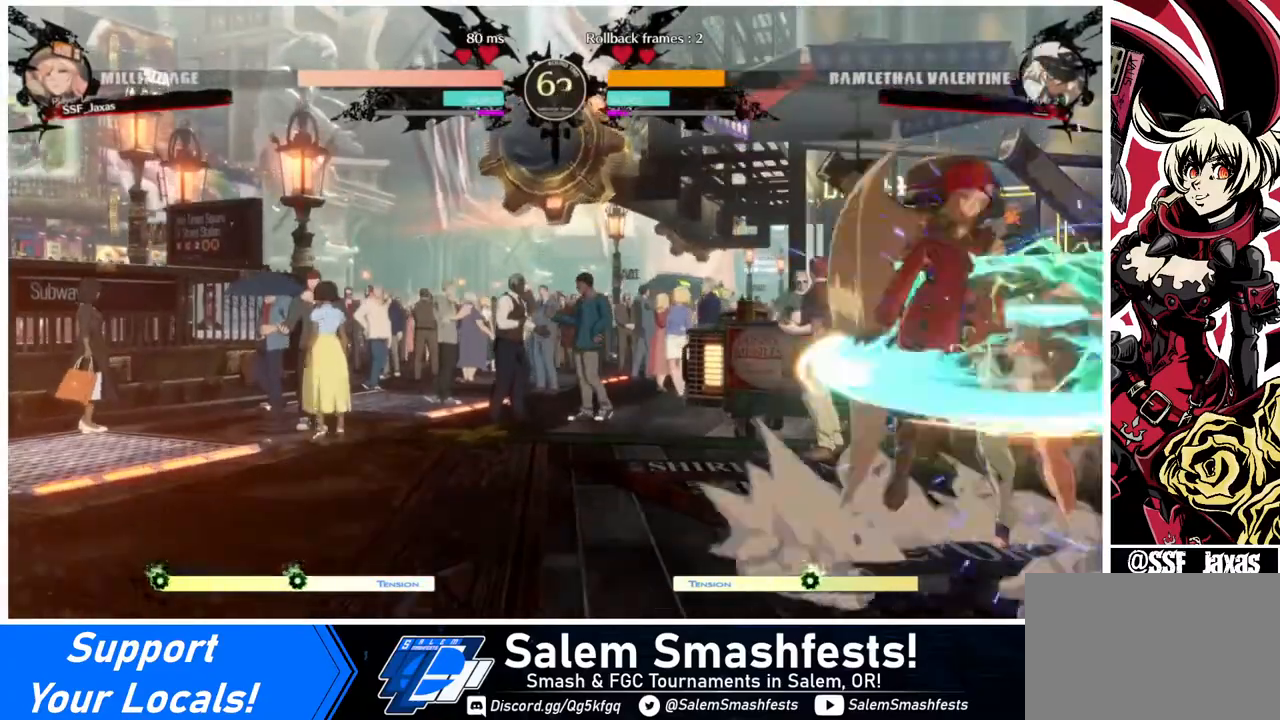
{"buttons": [], "events": [[40, "DPAD_RIGHT", "up"], [40, "DPAD_UP", "up"]]}
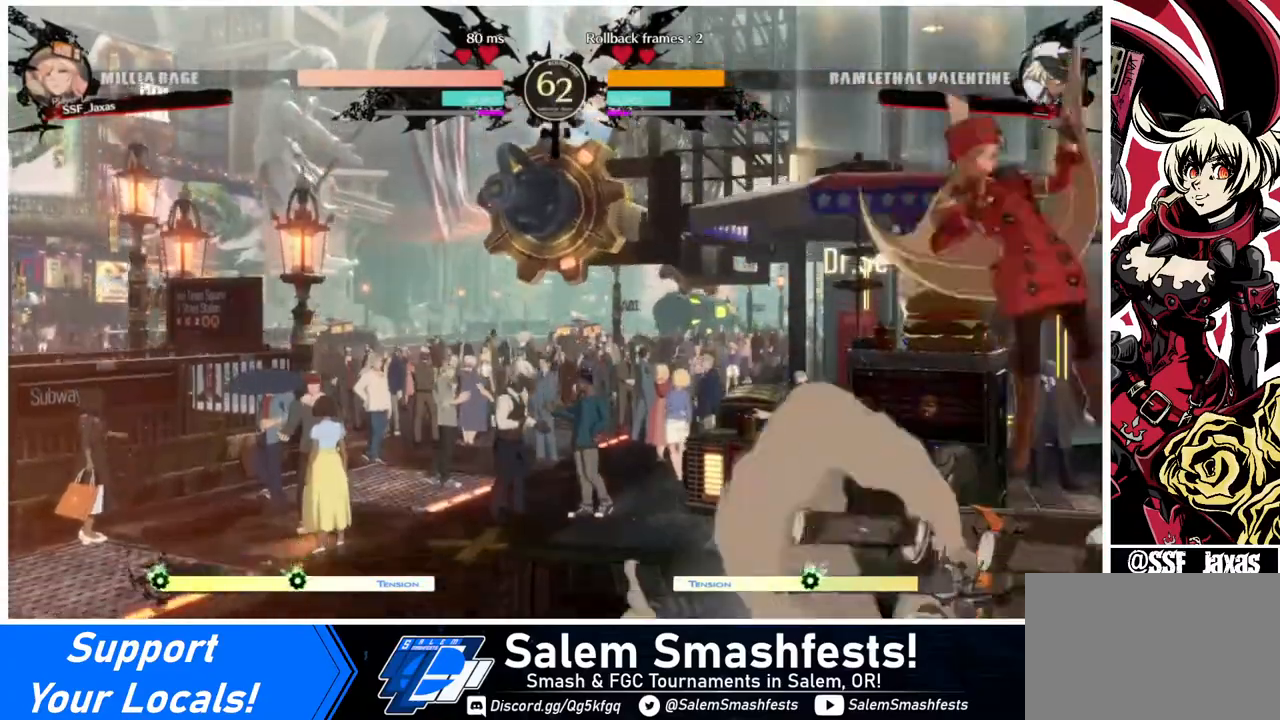
{"buttons": ["SQUARE"], "events": [[40, "SQUARE", "down"], [80, "SQUARE", "up"], [280, "L1", "down"], [400, "L1", "up"], [480, "SQUARE", "down"]]}
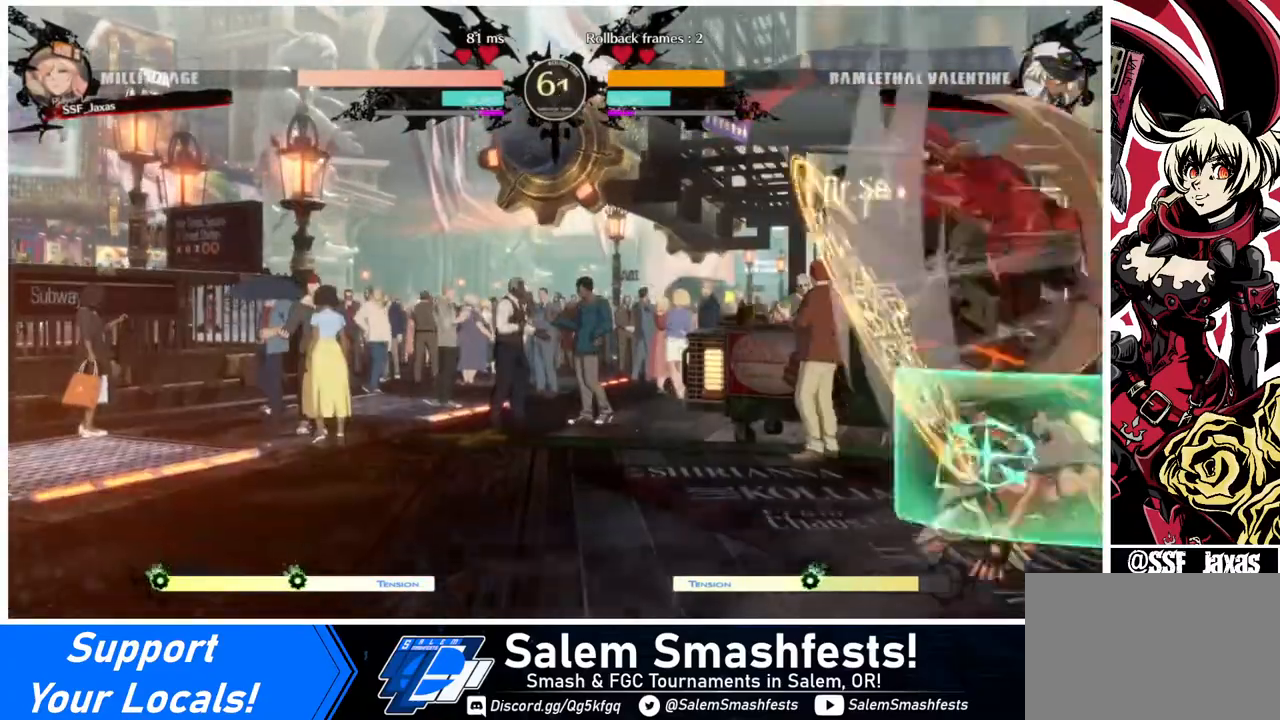
{"buttons": ["SQUARE", "DPAD_DOWN"], "events": [[80, "SQUARE", "up"], [120, "DPAD_DOWN", "down"], [440, "SQUARE", "down"]]}
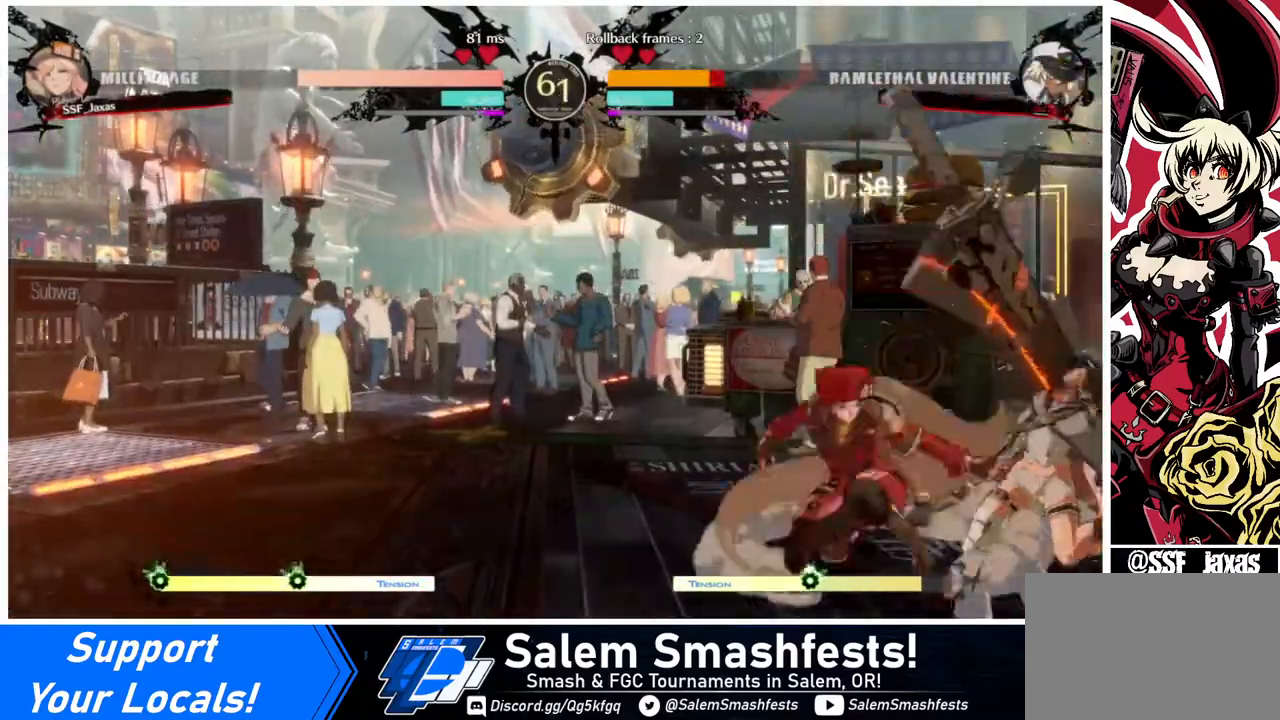
{"buttons": ["DPAD_DOWN"], "events": [[80, "SQUARE", "up"], [240, "R2", "down"], [320, "DPAD_DOWN", "up"], [320, "R2", "up"], [440, "DPAD_DOWN", "down"], [440, "DPAD_RIGHT", "down"], [480, "DPAD_DOWN", "up"], [520, "DPAD_DOWN", "down"], [520, "DPAD_RIGHT", "up"]]}
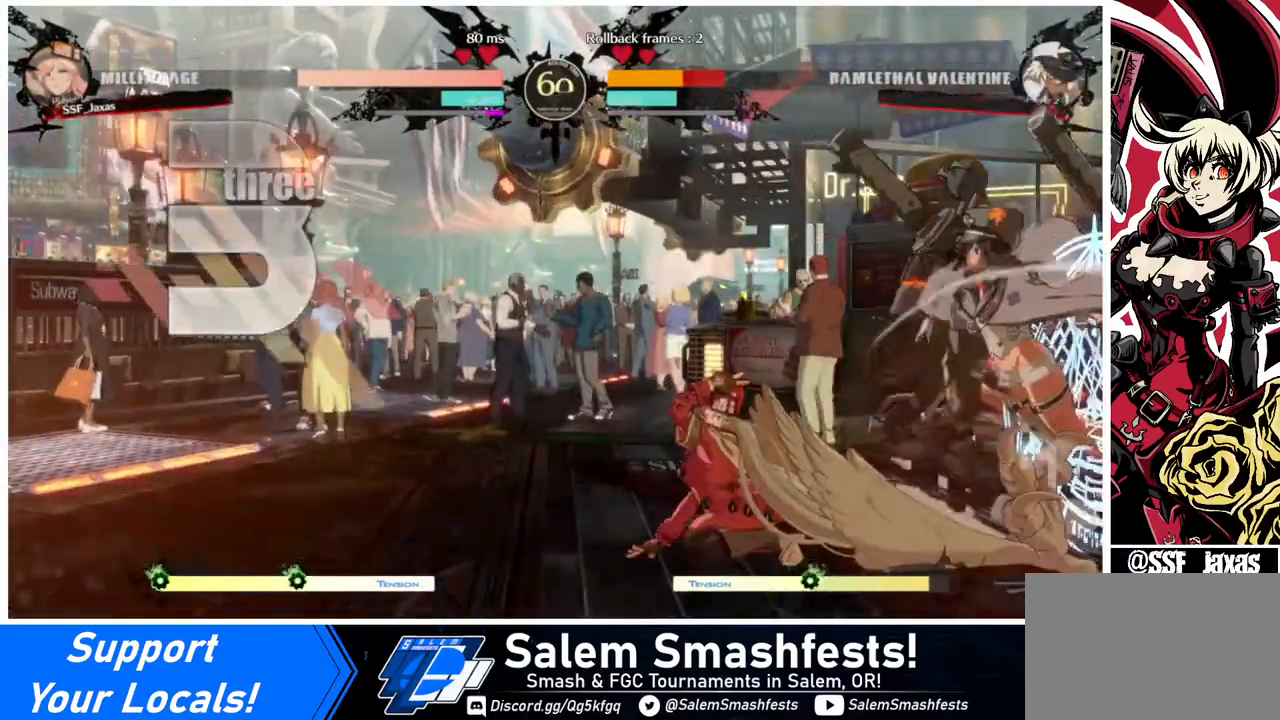
{"buttons": [], "events": [[40, "DPAD_DOWN", "up"], [40, "DPAD_RIGHT", "down"], [80, "TRIANGLE", "down"], [160, "DPAD_RIGHT", "up"], [160, "TRIANGLE", "up"]]}
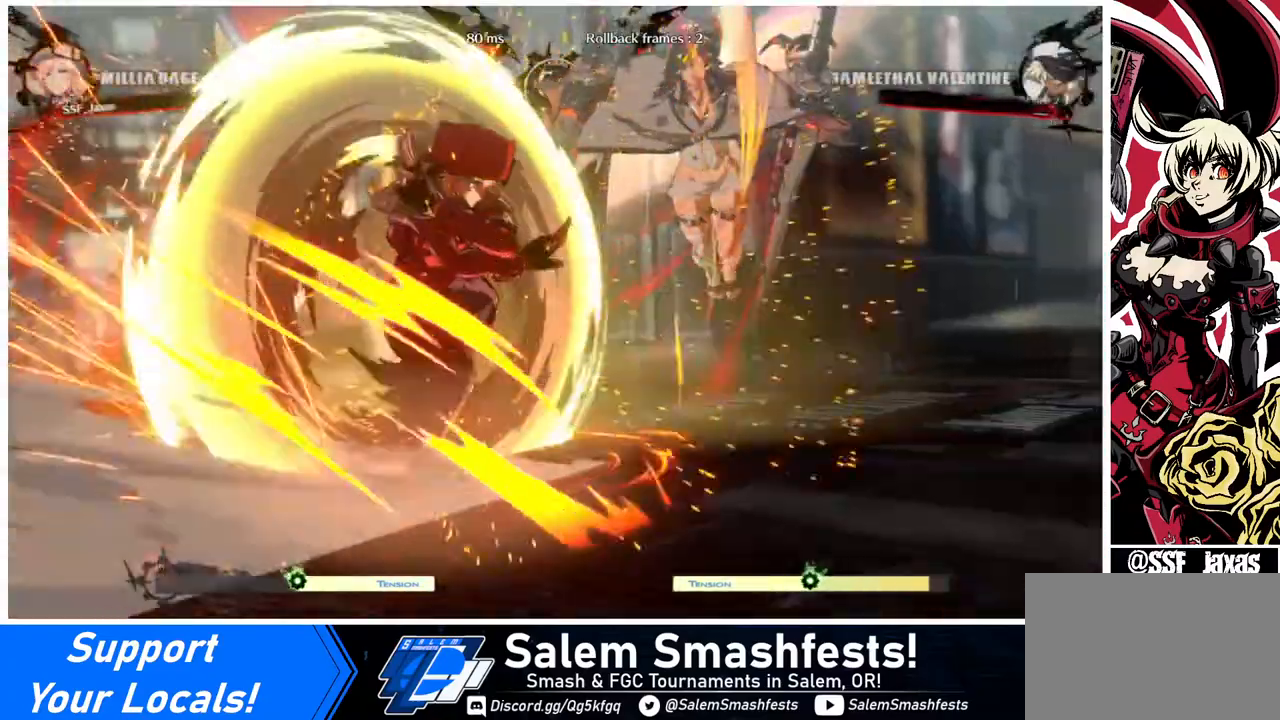
{"buttons": [], "events": []}
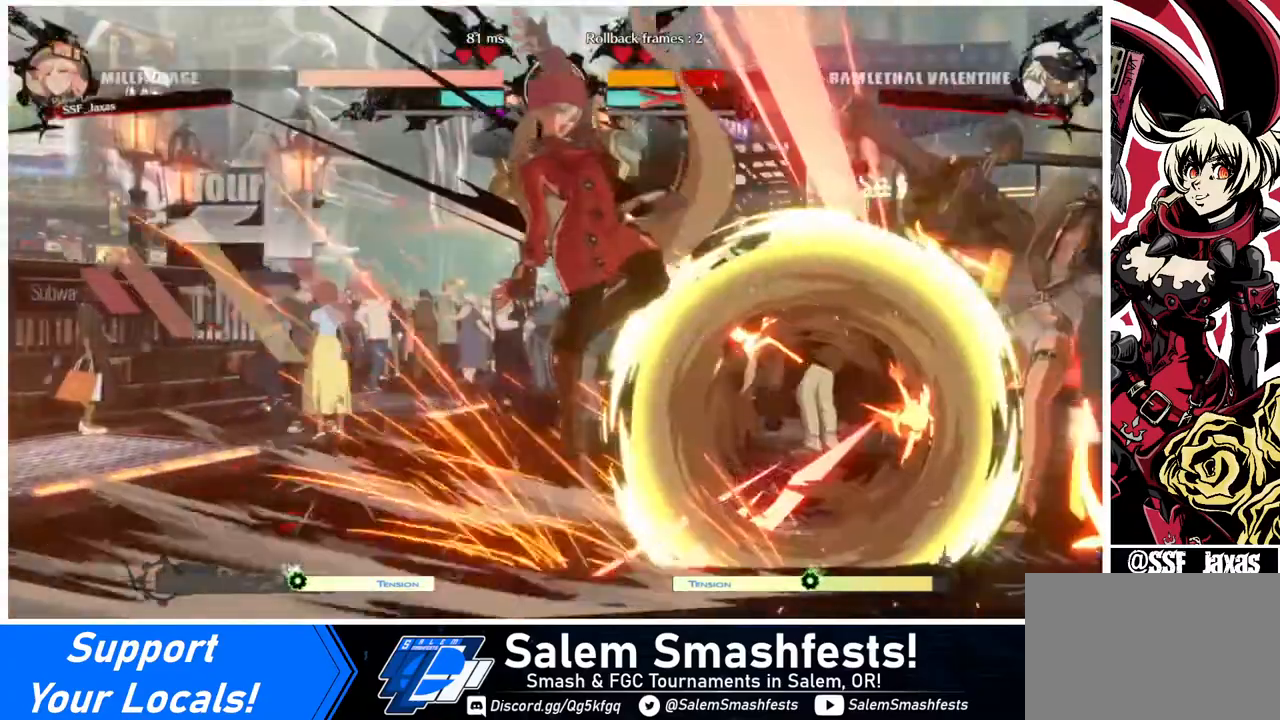
{"buttons": [], "events": []}
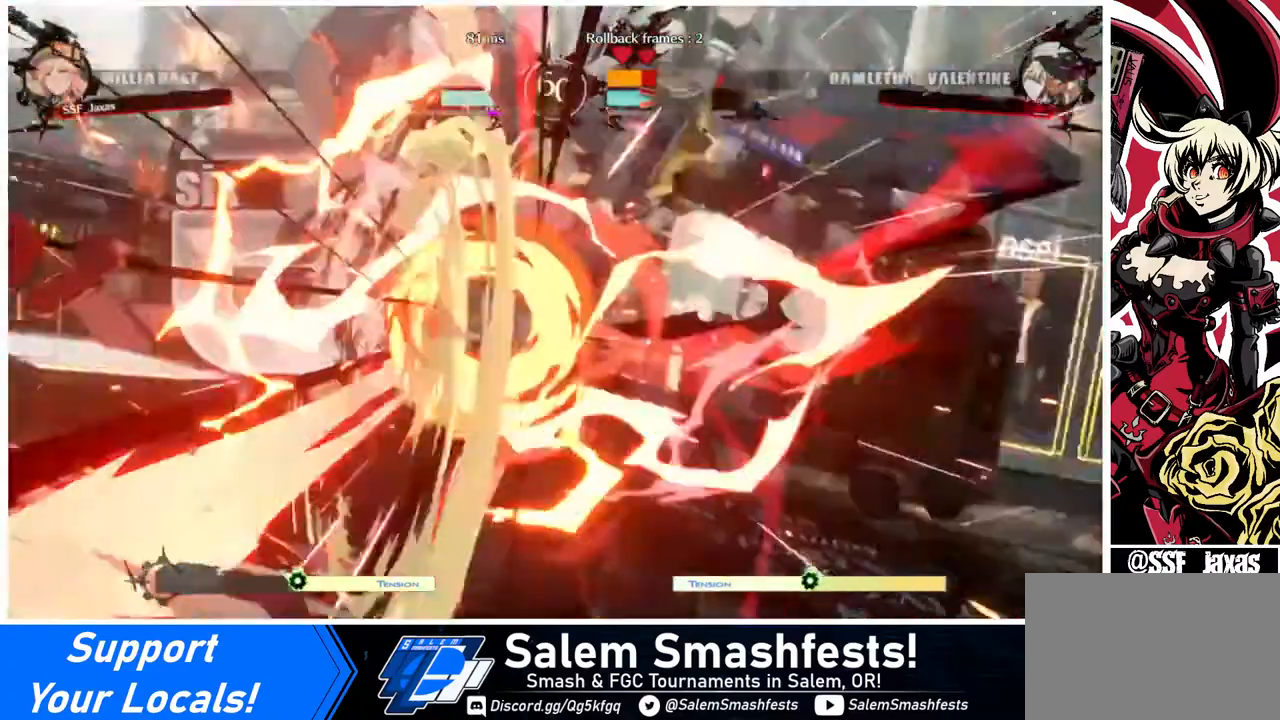
{"buttons": [], "events": []}
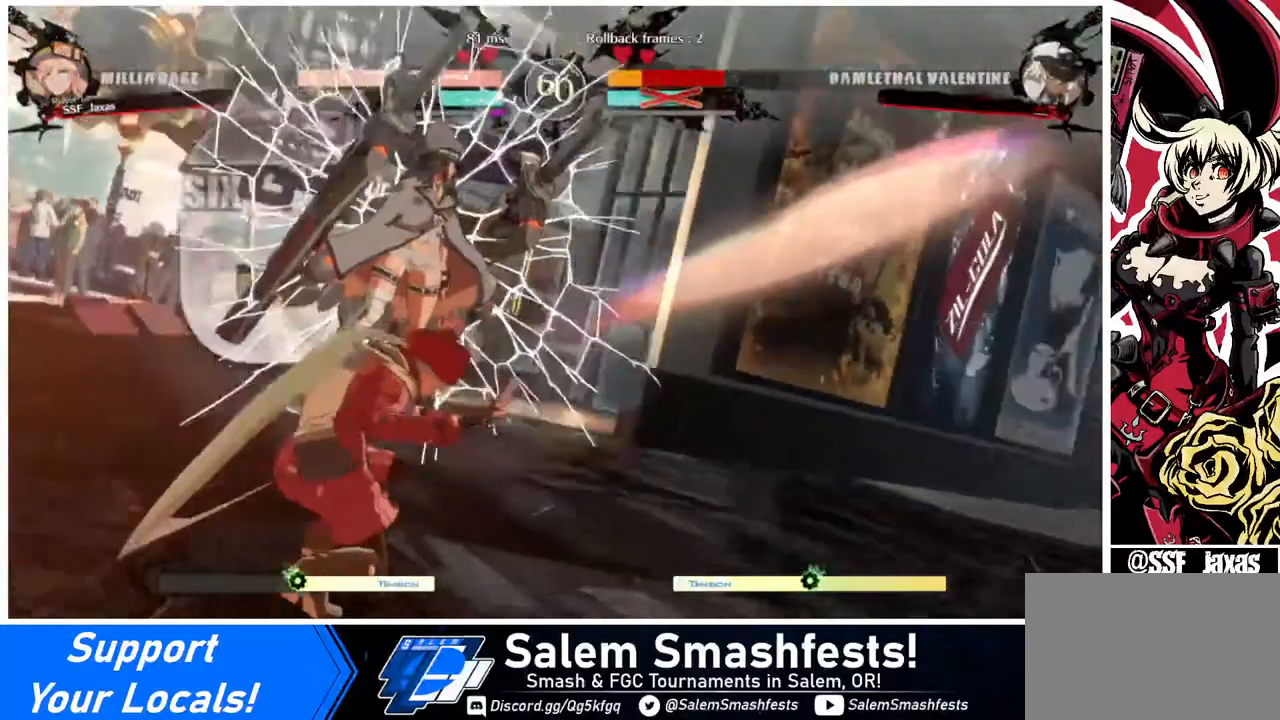
{"buttons": [], "events": [[200, "DPAD_DOWN", "down"], [200, "DPAD_LEFT", "down"], [320, "DPAD_LEFT", "up"], [440, "DPAD_DOWN", "up"]]}
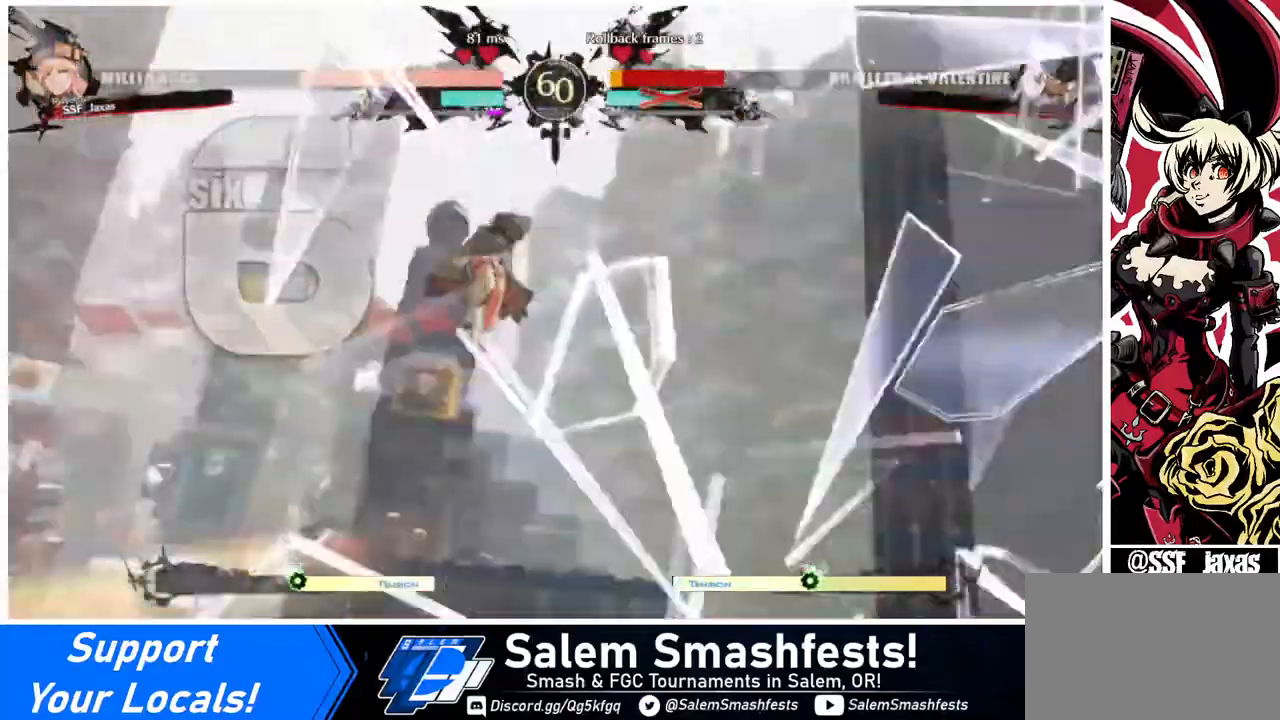
{"buttons": [], "events": [[40, "DPAD_LEFT", "down"], [240, "DPAD_DOWN", "down"], [280, "DPAD_LEFT", "up"], [400, "DPAD_DOWN", "up"], [400, "DPAD_RIGHT", "down"], [520, "DPAD_RIGHT", "up"]]}
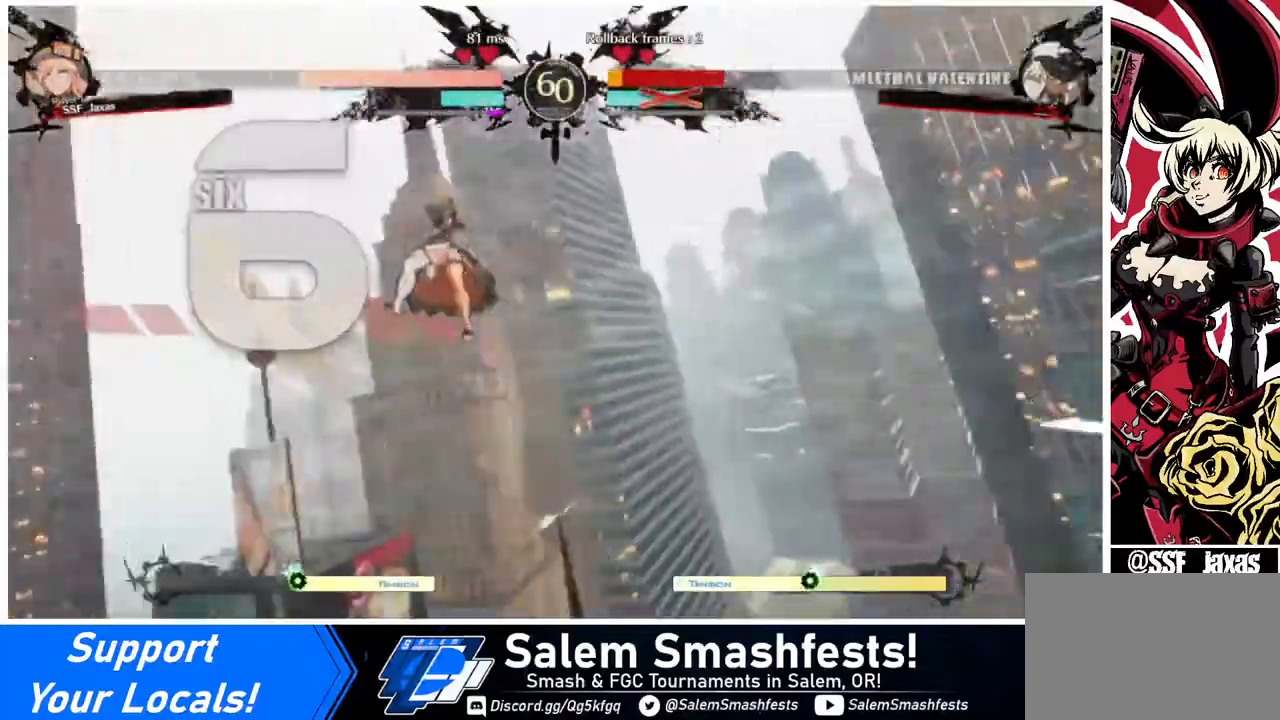
{"buttons": ["DPAD_LEFT"], "events": [[40, "DPAD_LEFT", "down"]]}
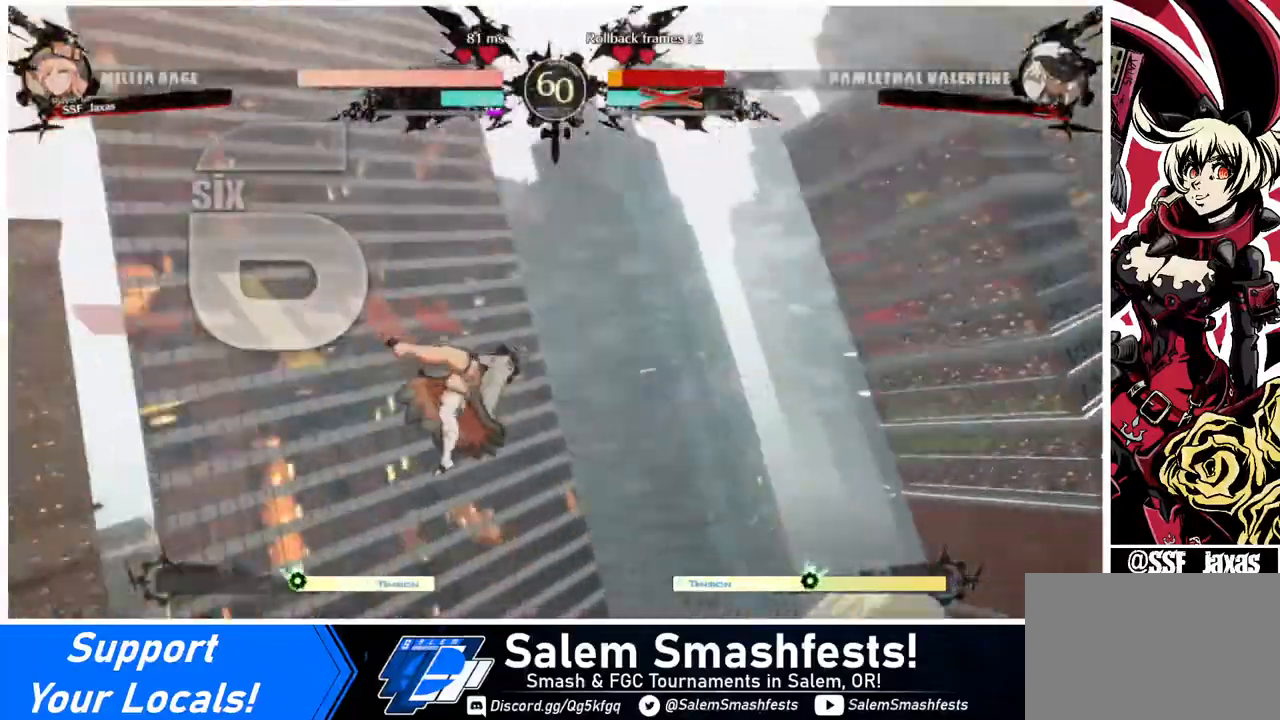
{"buttons": [], "events": [[80, "DPAD_LEFT", "up"], [80, "DPAD_RIGHT", "down"], [400, "DPAD_RIGHT", "up"]]}
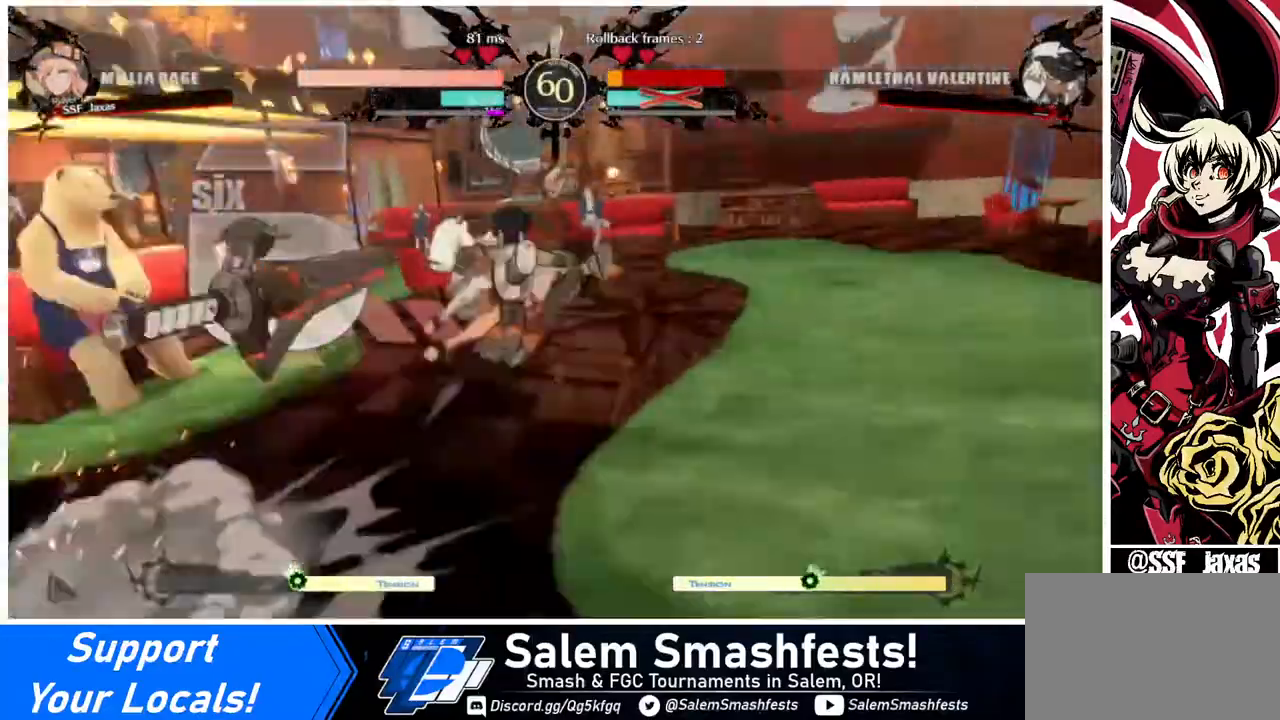
{"buttons": [], "events": []}
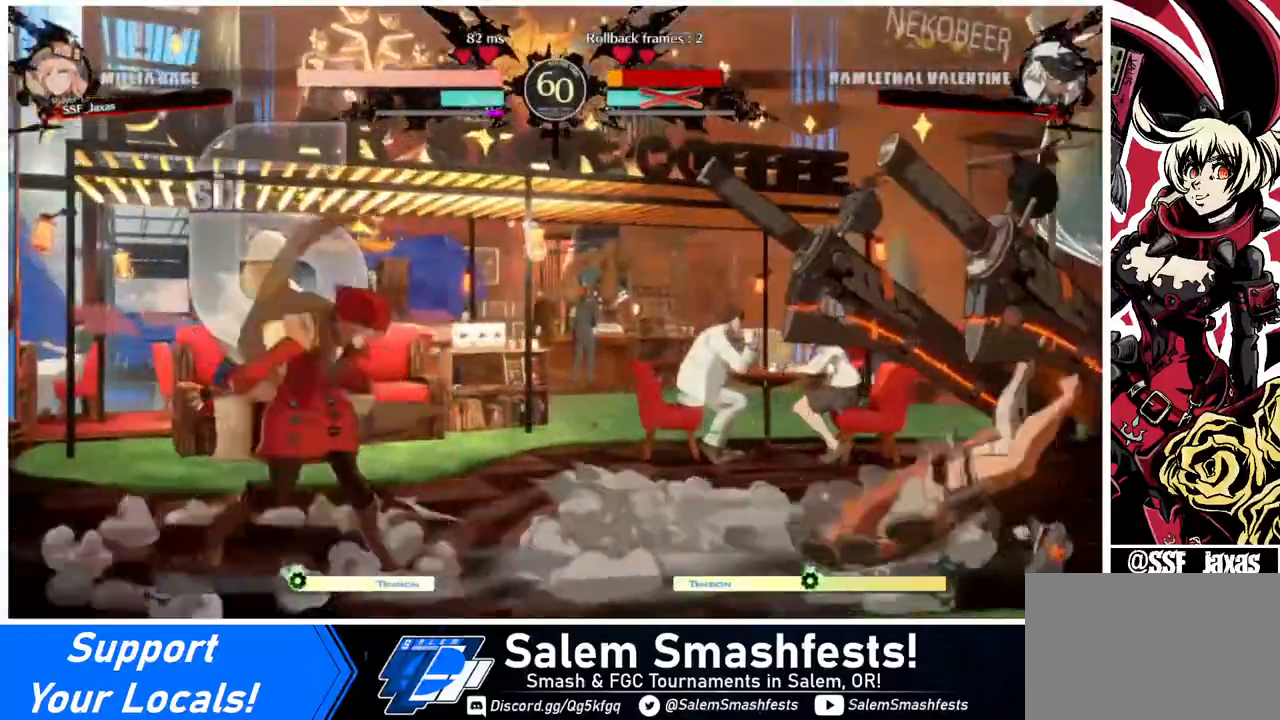
{"buttons": ["DPAD_UP", "DPAD_RIGHT"], "events": [[360, "DPAD_RIGHT", "down"], [480, "DPAD_UP", "down"]]}
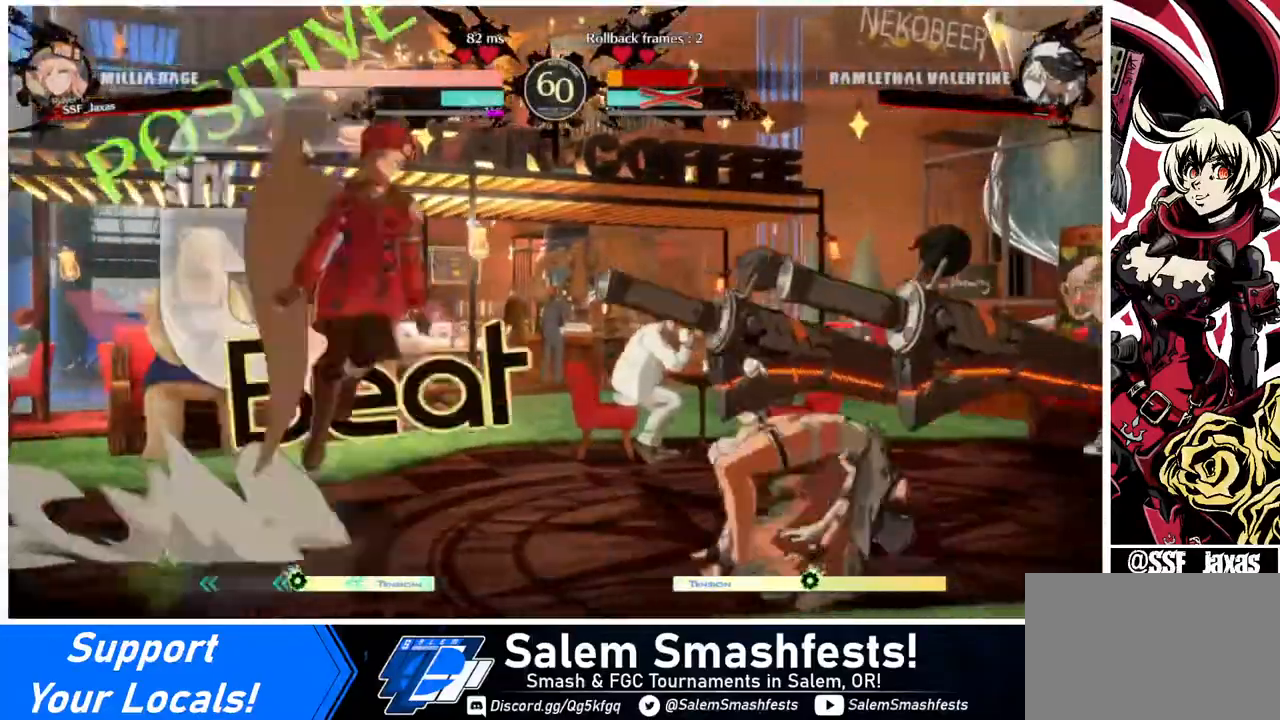
{"buttons": ["L1"], "events": [[40, "DPAD_RIGHT", "up"], [40, "DPAD_UP", "up"], [40, "L1", "down"], [160, "L1", "up"], [440, "L1", "down"]]}
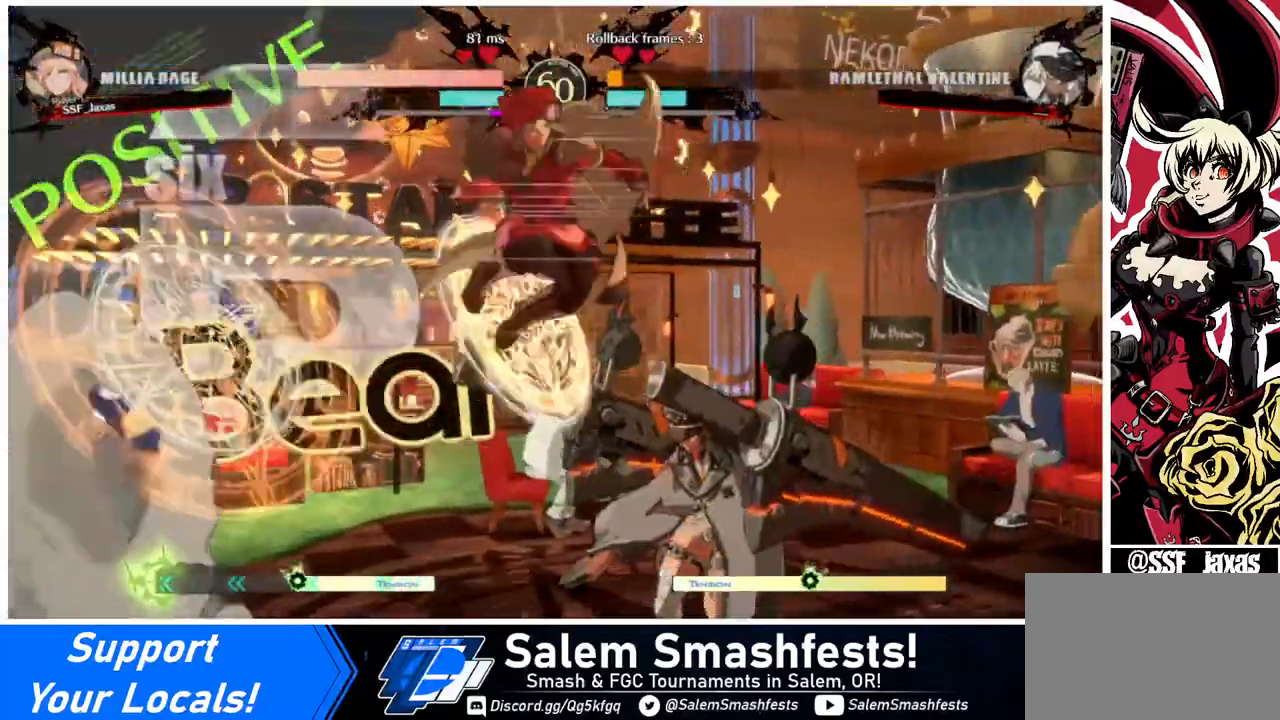
{"buttons": ["DPAD_LEFT"], "events": [[80, "L1", "up"], [320, "R1", "down"], [440, "R1", "up"], [480, "DPAD_LEFT", "down"]]}
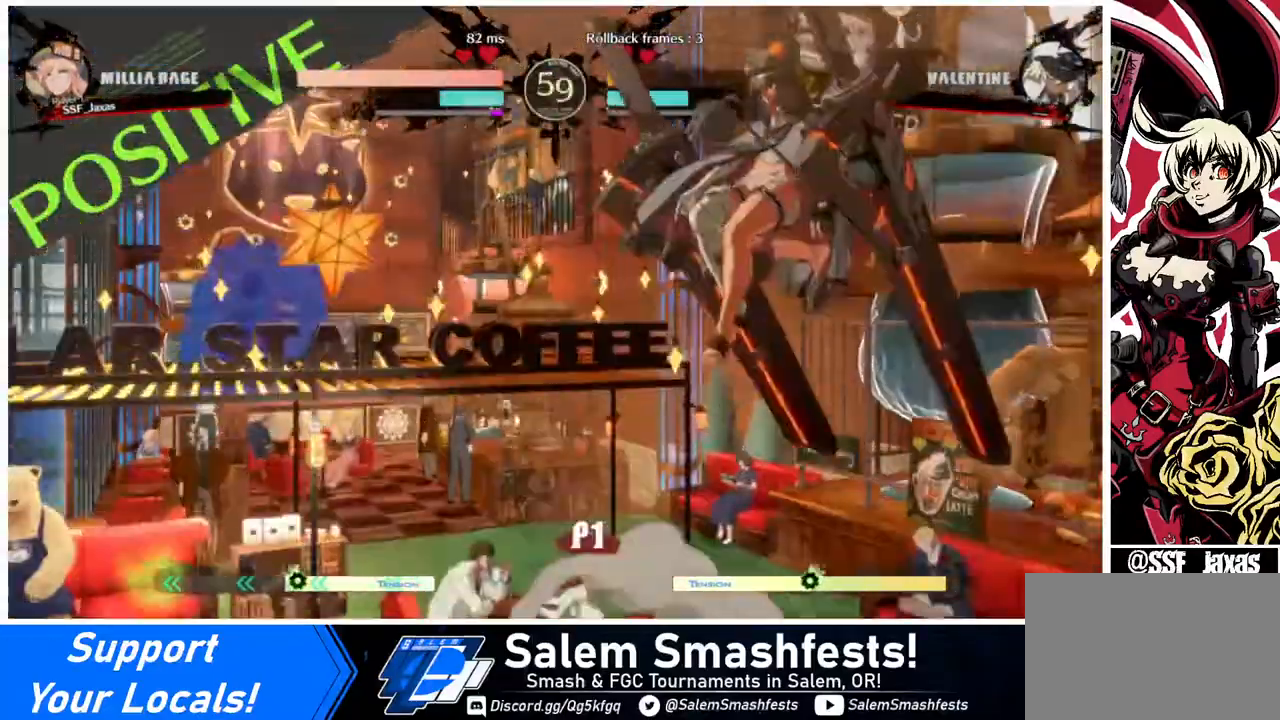
{"buttons": ["DPAD_LEFT"], "events": [[120, "DPAD_DOWN", "down"], [360, "DPAD_DOWN", "up"]]}
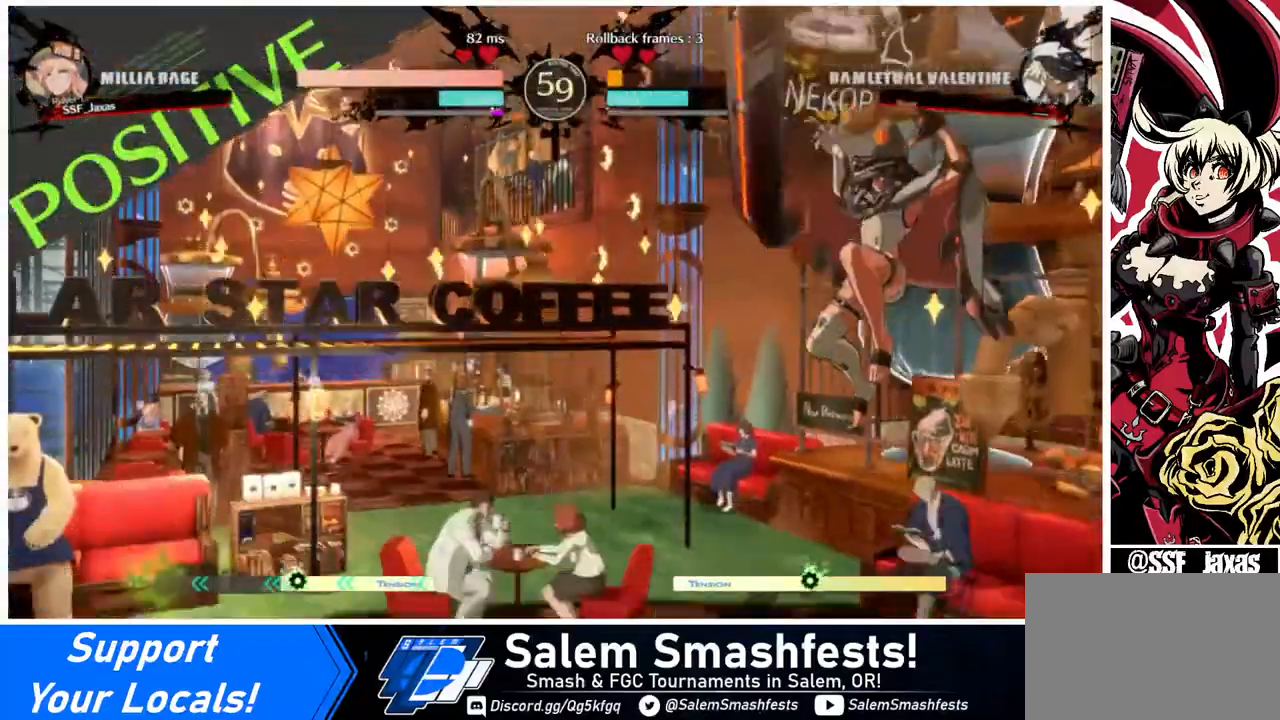
{"buttons": ["DPAD_DOWN", "DPAD_LEFT"], "events": [[280, "DPAD_DOWN", "down"]]}
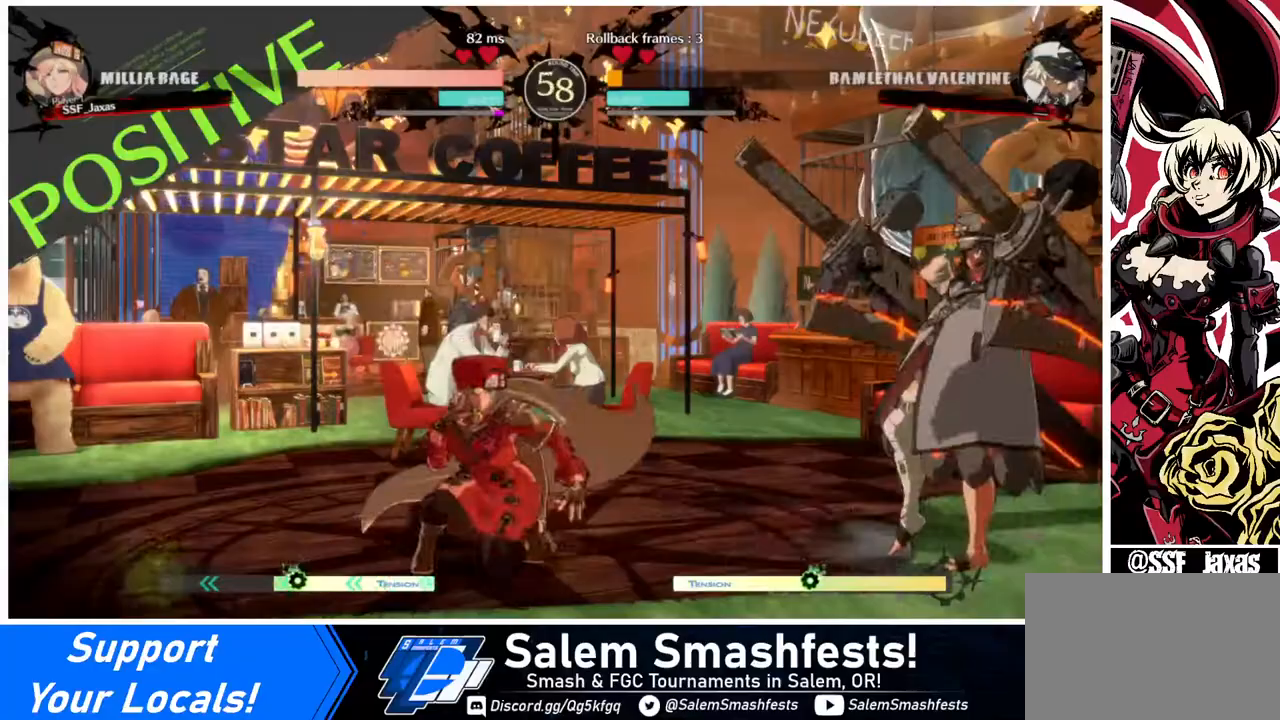
{"buttons": ["DPAD_LEFT"], "events": [[80, "DPAD_DOWN", "up"], [80, "DPAD_UP", "down"], [200, "DPAD_UP", "up"]]}
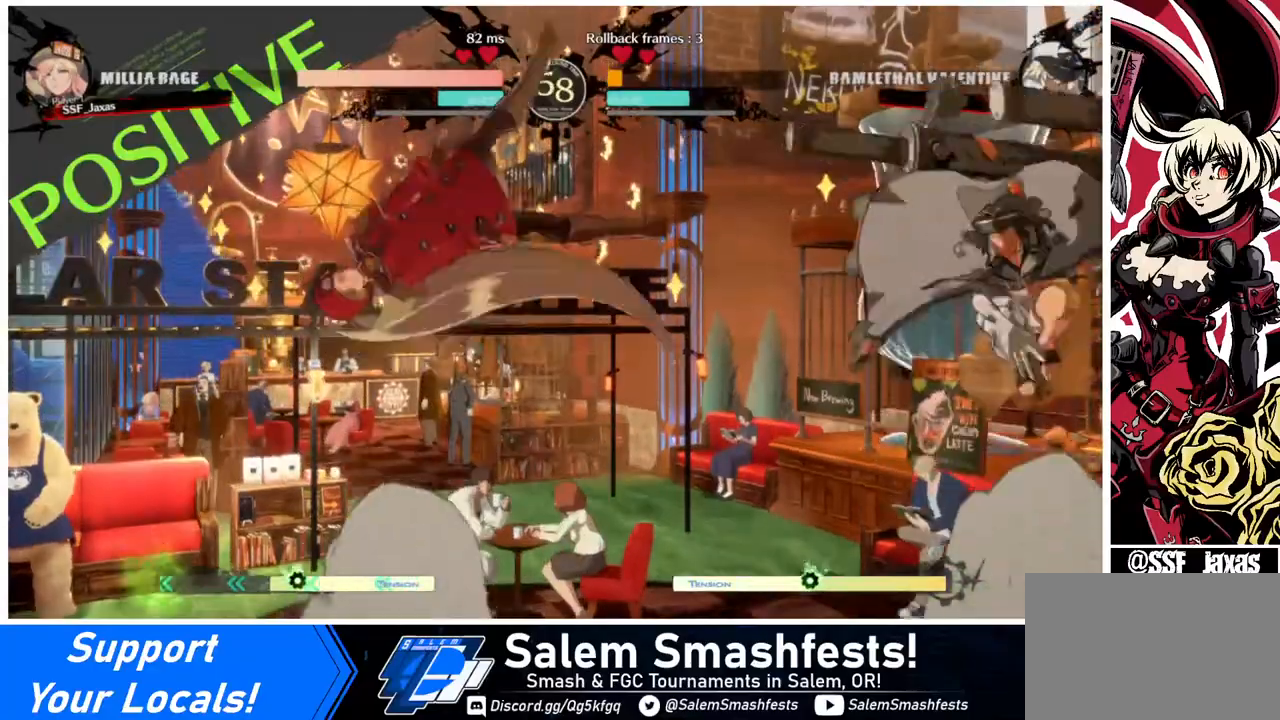
{"buttons": [], "events": [[80, "L1", "down"], [200, "L1", "up"], [320, "DPAD_LEFT", "up"], [400, "DPAD_RIGHT", "down"], [440, "L1", "down"], [480, "L1", "up"], [520, "DPAD_RIGHT", "up"]]}
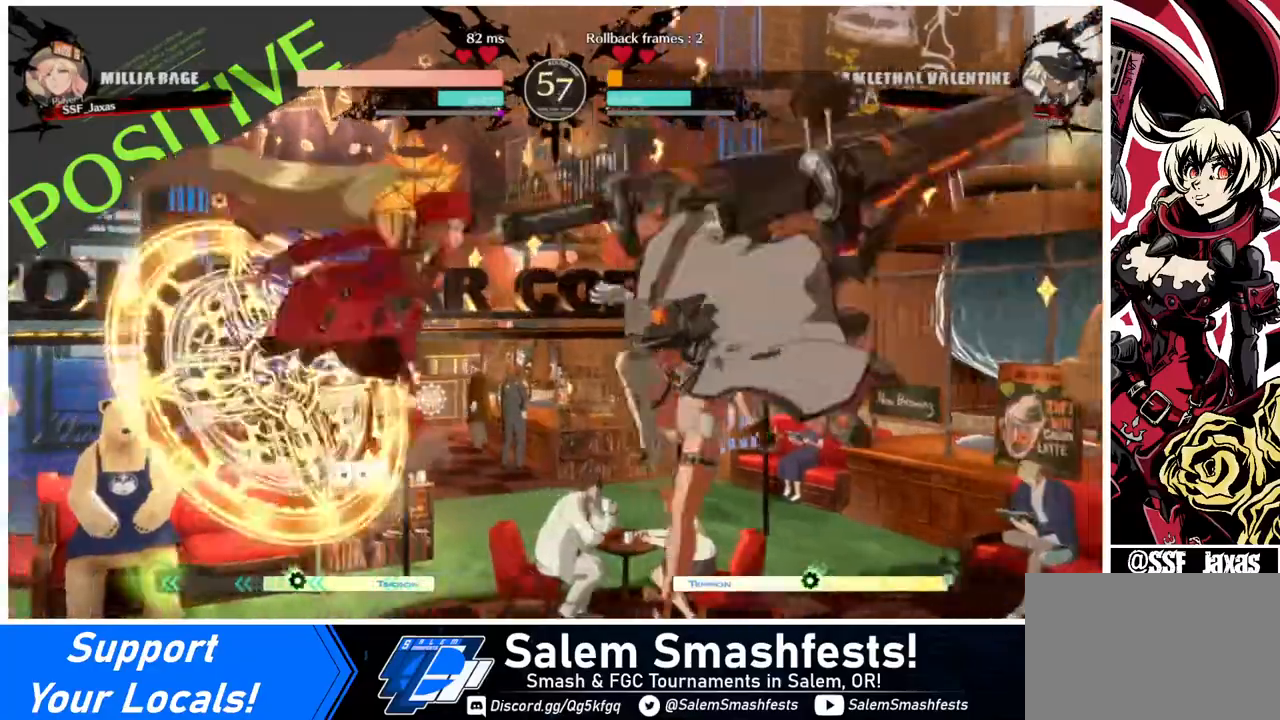
{"buttons": ["DPAD_DOWN"], "events": [[320, "R1", "down"], [440, "DPAD_DOWN", "down"], [440, "R1", "up"]]}
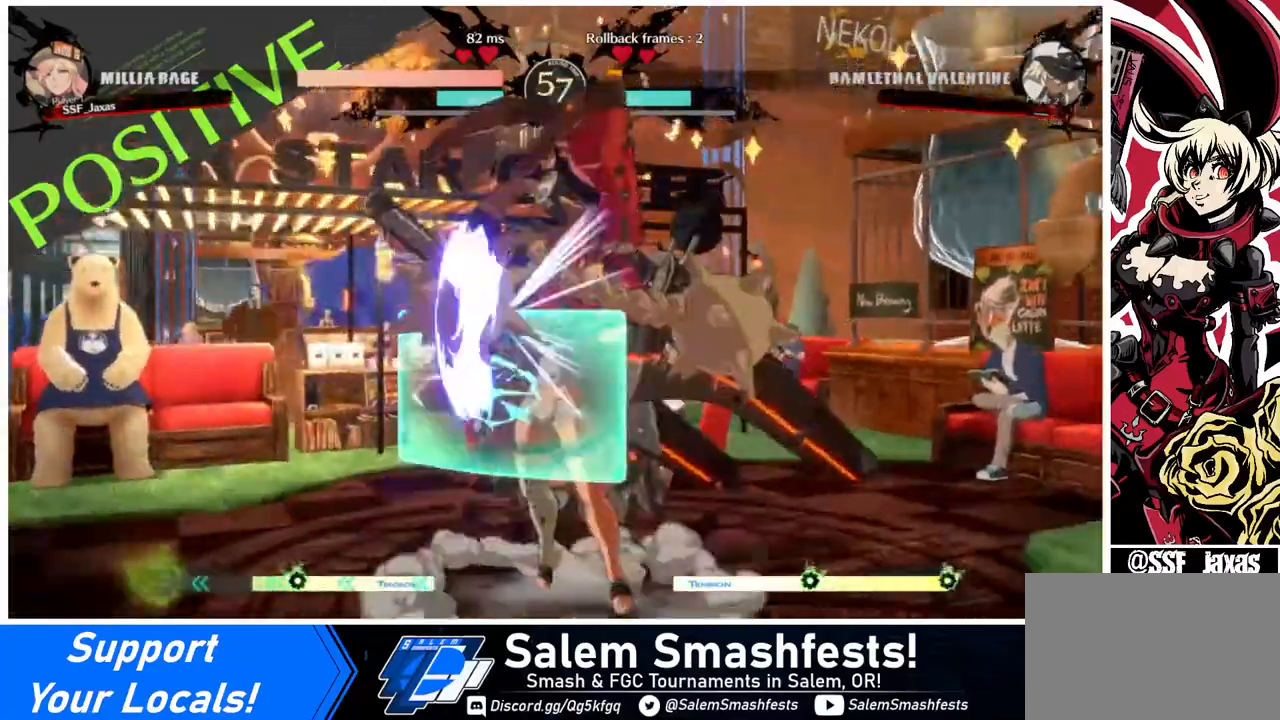
{"buttons": ["R2", "DPAD_DOWN"], "events": [[280, "SQUARE", "down"], [440, "SQUARE", "up"], [520, "R2", "down"]]}
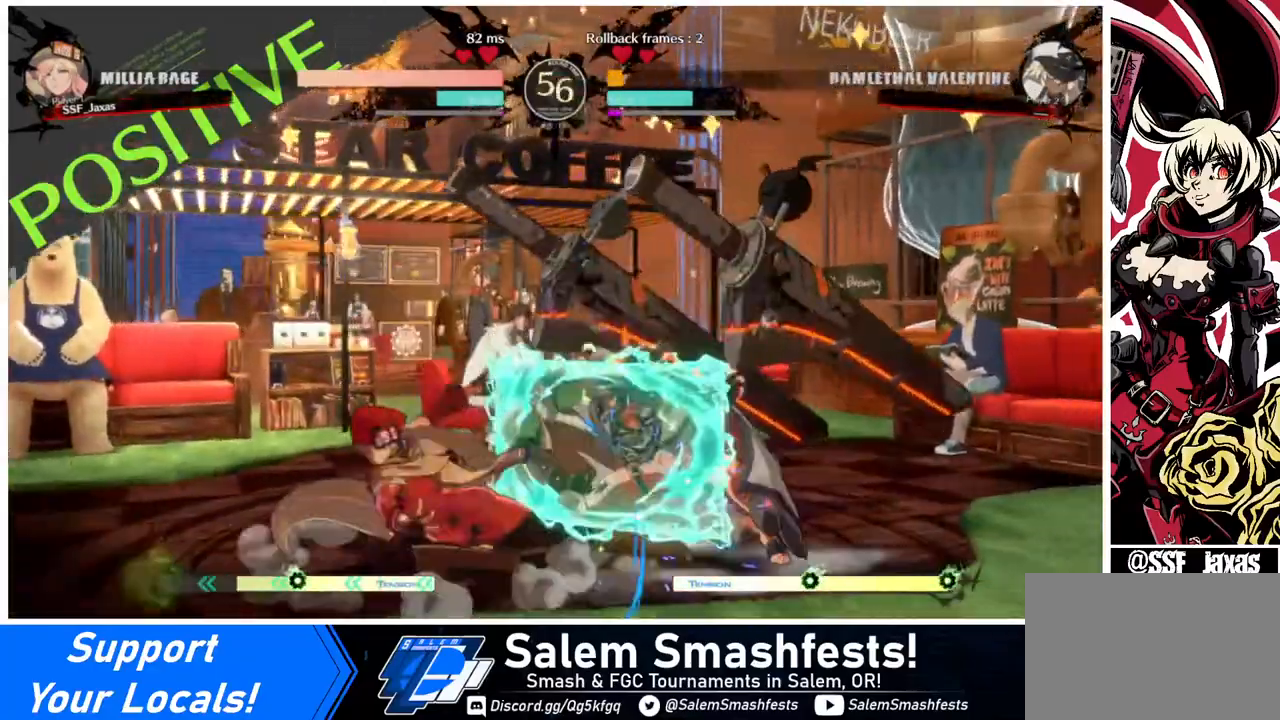
{"buttons": [], "events": [[40, "DPAD_DOWN", "up"], [80, "R2", "up"]]}
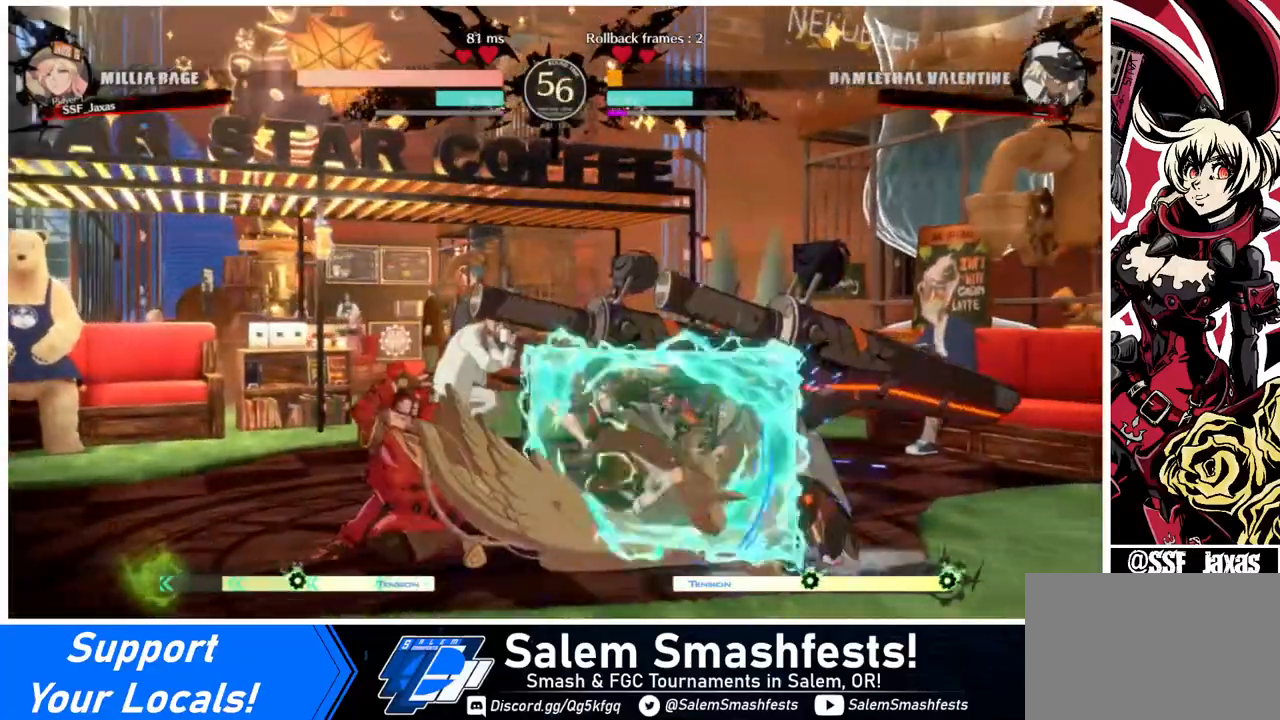
{"buttons": [], "events": [[40, "DPAD_DOWN", "down"], [80, "DPAD_DOWN", "up"], [80, "DPAD_RIGHT", "down"], [120, "DPAD_DOWN", "down"], [120, "DPAD_RIGHT", "up"], [240, "DPAD_DOWN", "up"], [240, "DPAD_RIGHT", "down"], [320, "DPAD_RIGHT", "up"]]}
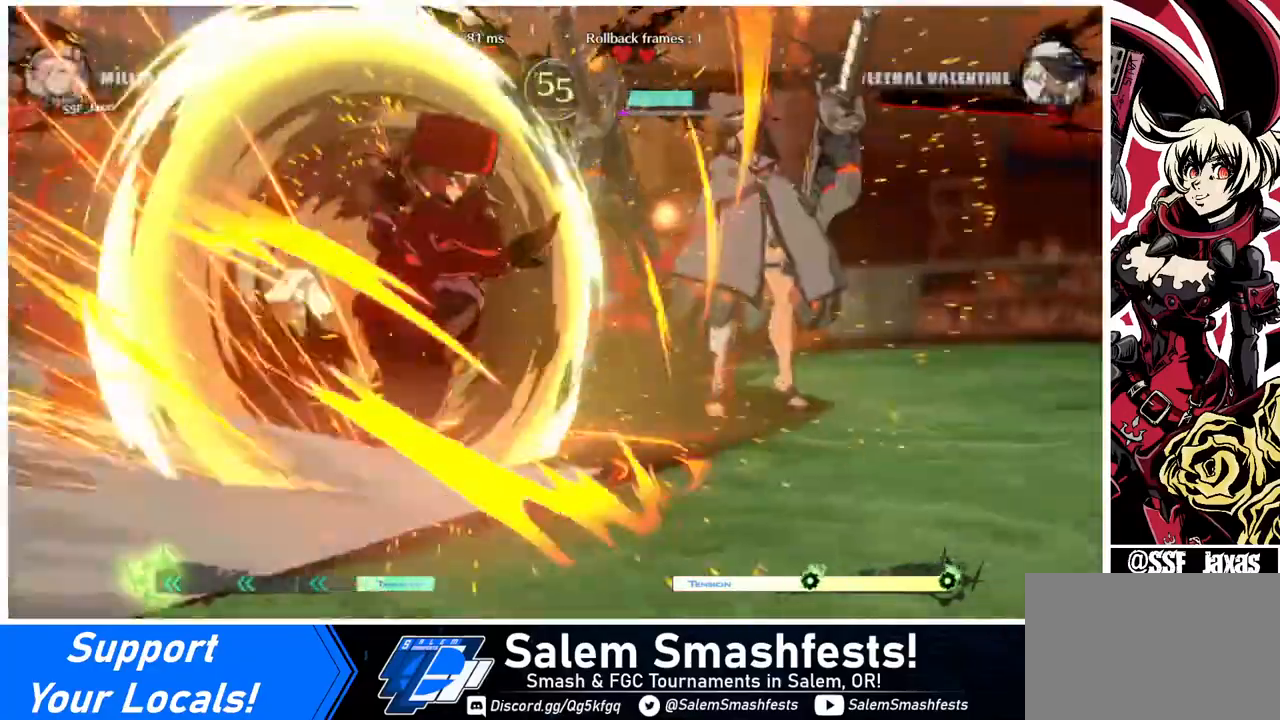
{"buttons": [], "events": []}
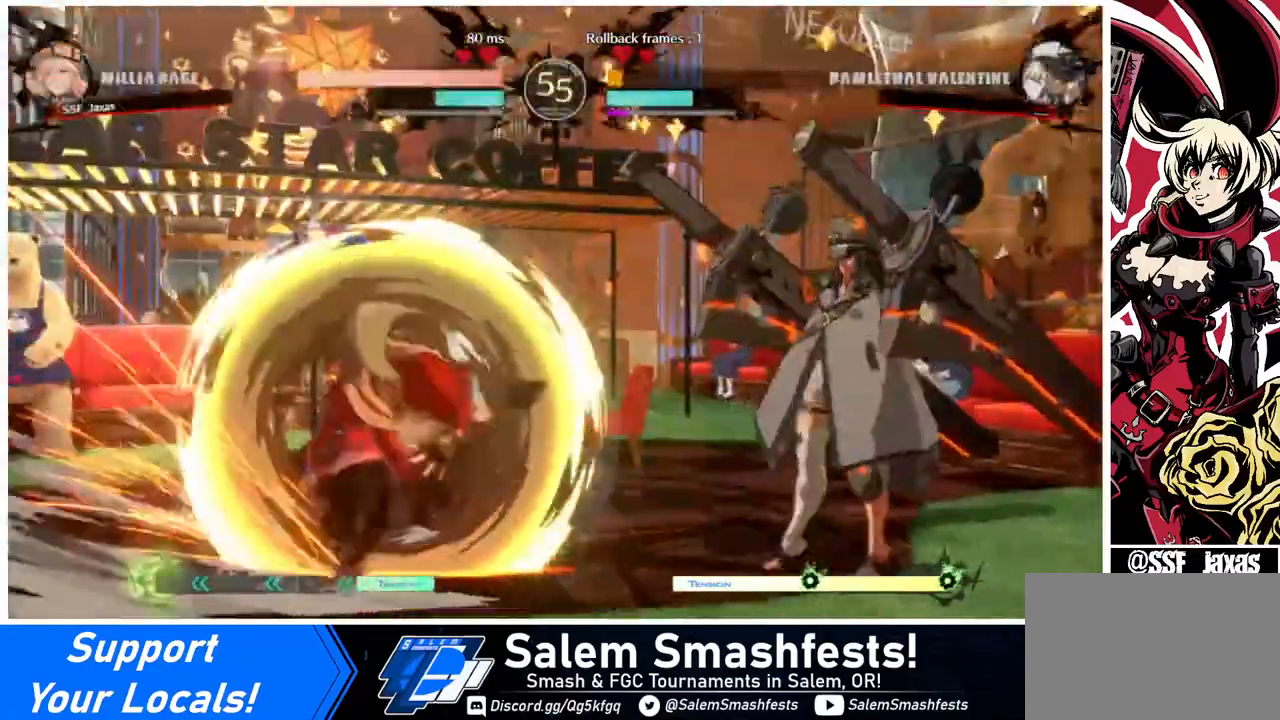
{"buttons": [], "events": []}